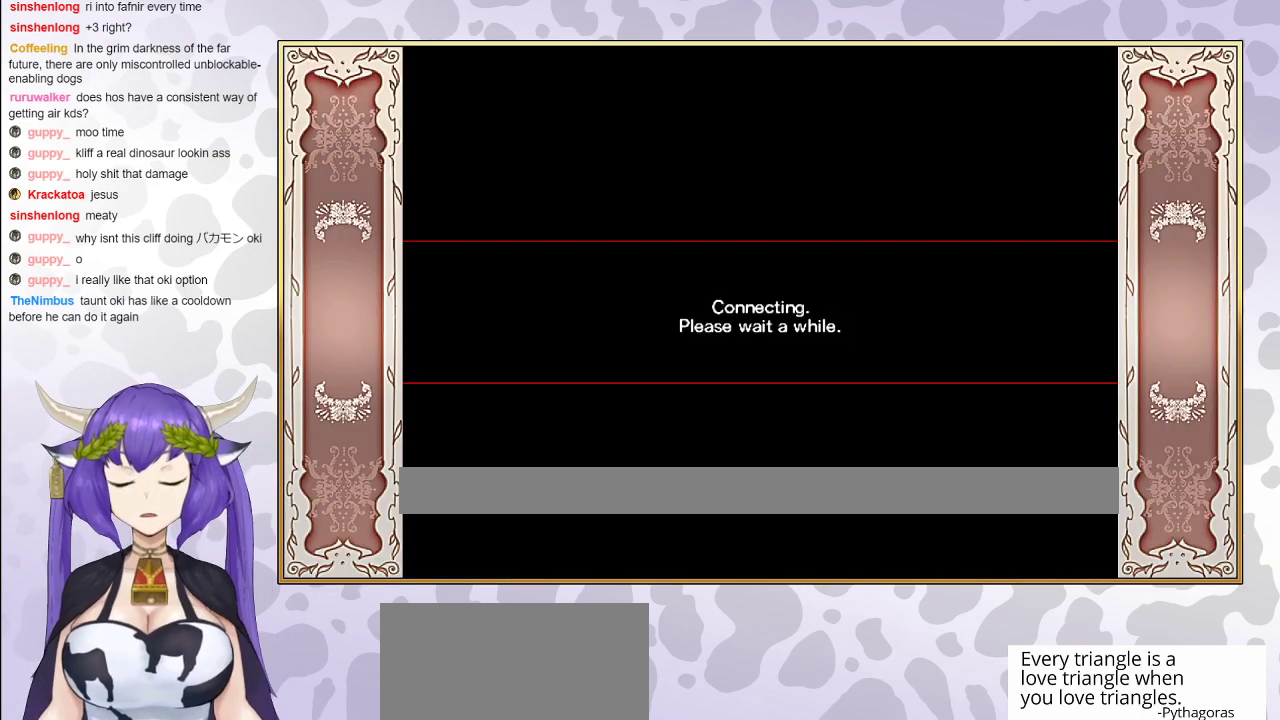
Gameplay with a controller (arcade stick); each line is a JSON object with the inputs held at the frame after it. "events" lists button and stick changes between this image and that frame as [ms after this image, input, new state], when the widget could be followed in between. Not read: L3 R3 left_stick other_buttons.
{"buttons": [], "events": []}
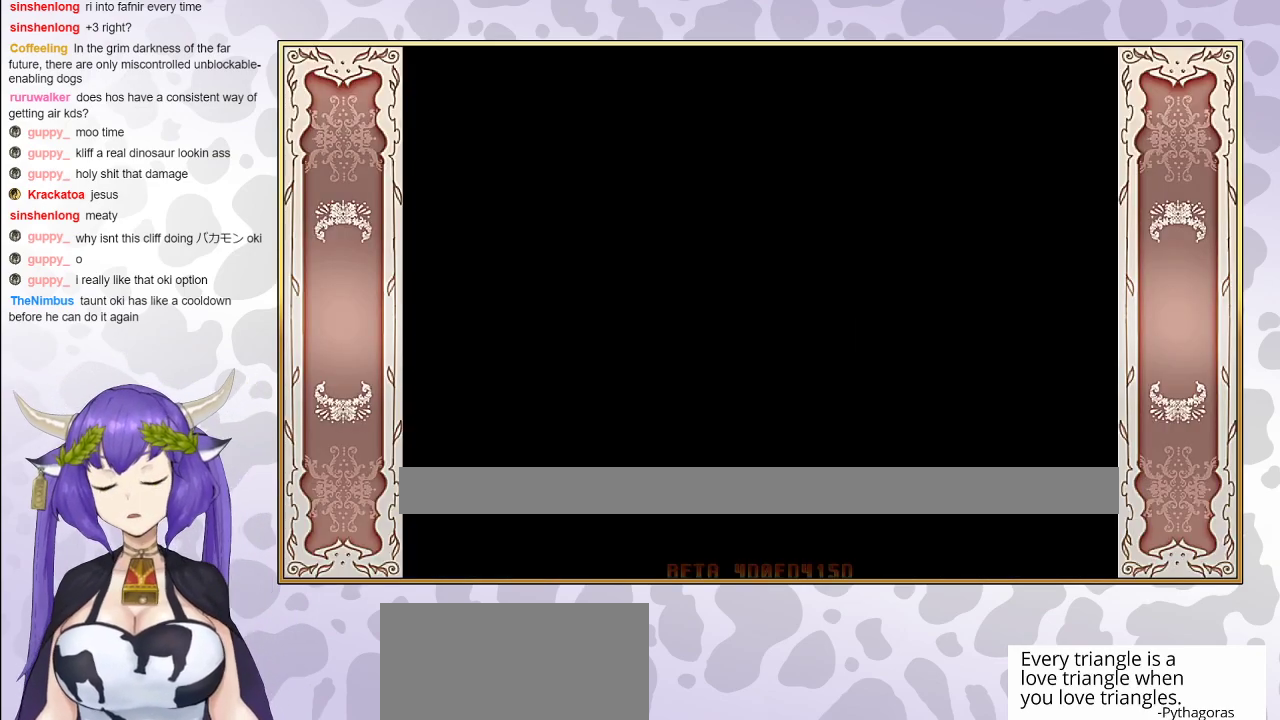
{"buttons": [], "events": []}
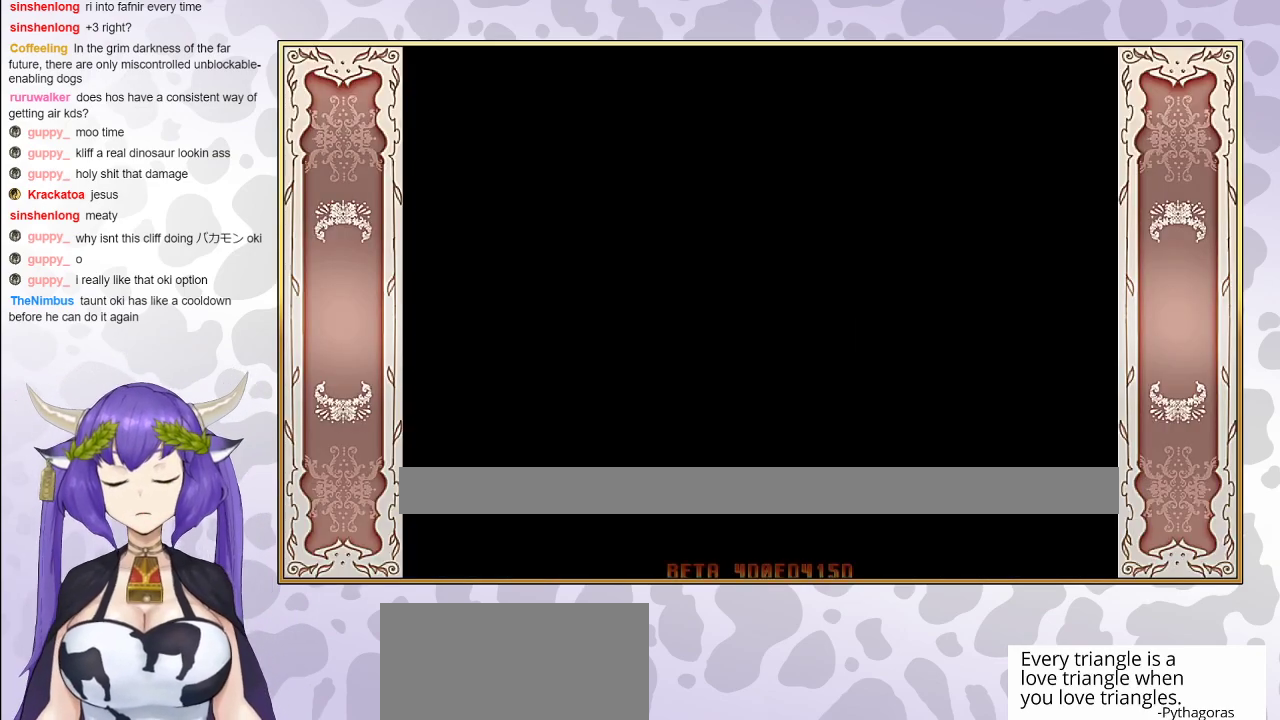
{"buttons": [], "events": []}
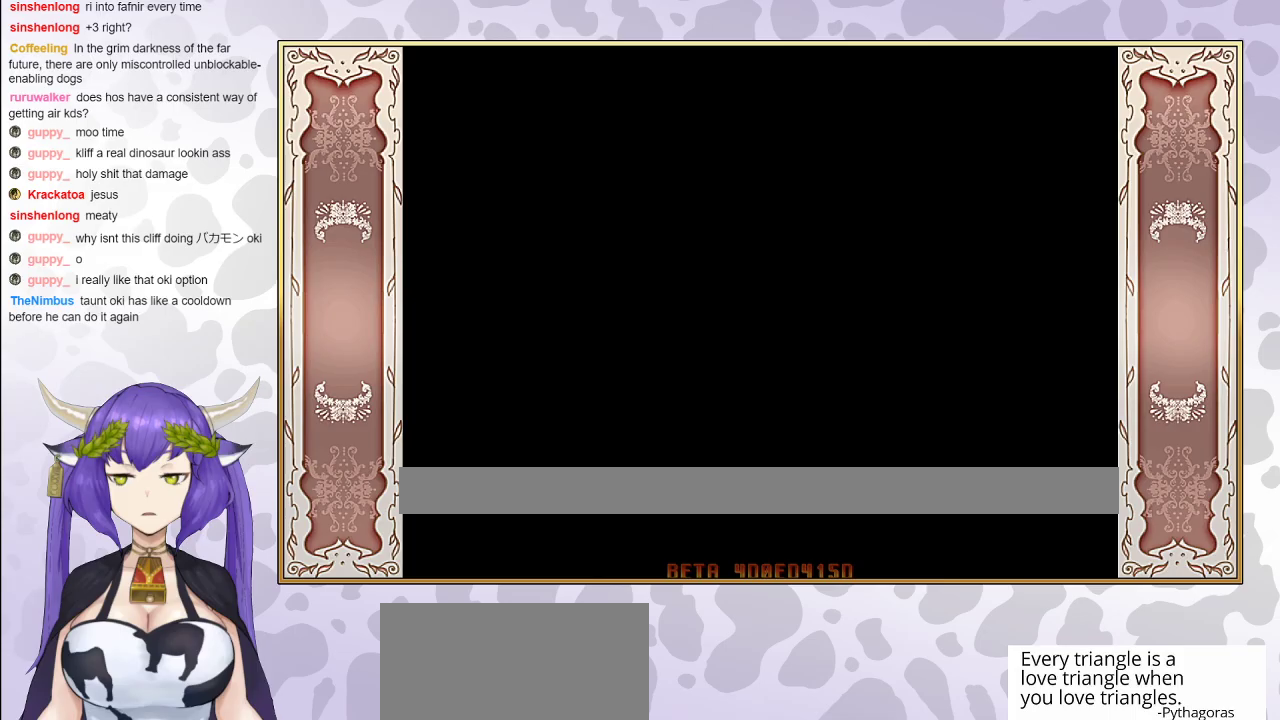
{"buttons": [], "events": []}
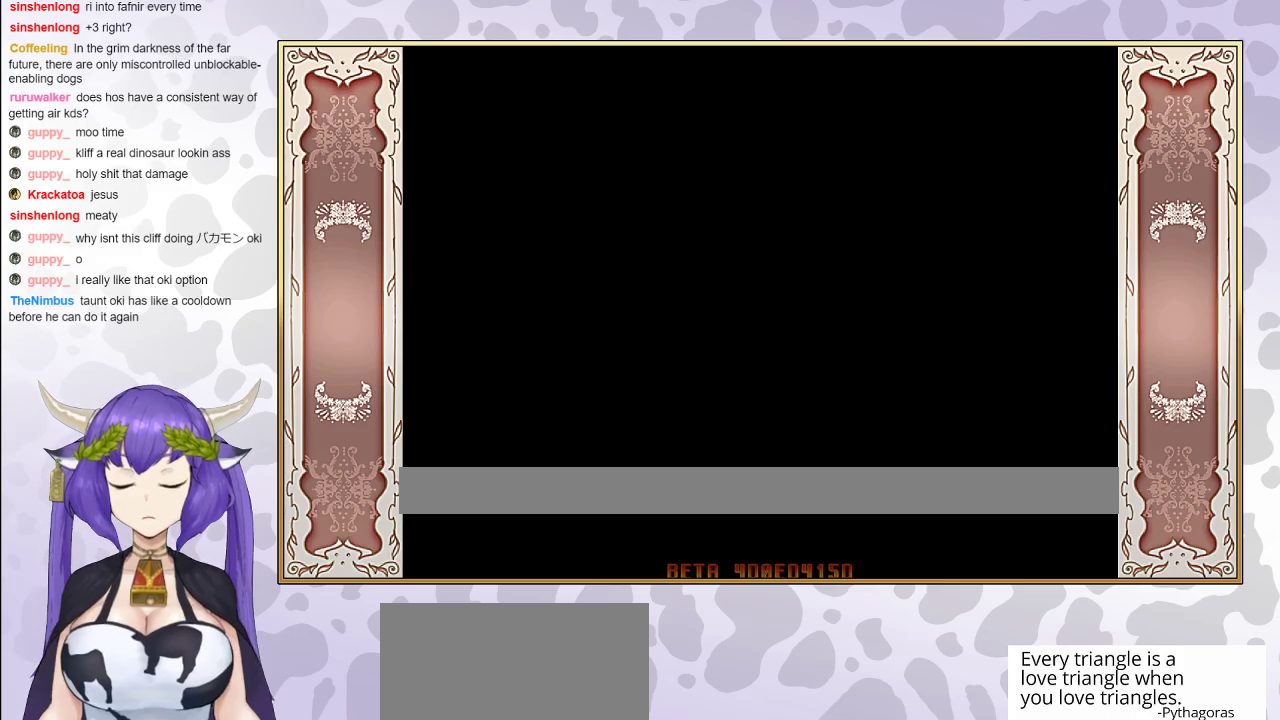
{"buttons": [], "events": []}
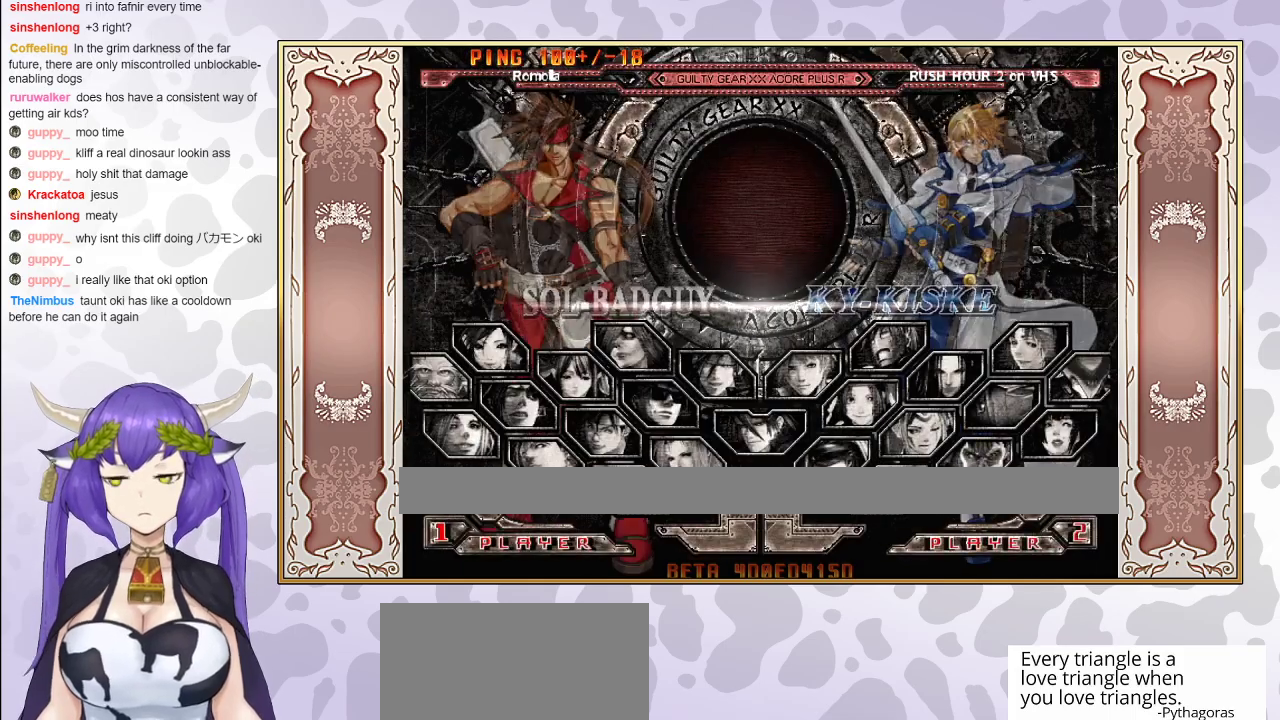
{"buttons": [], "events": []}
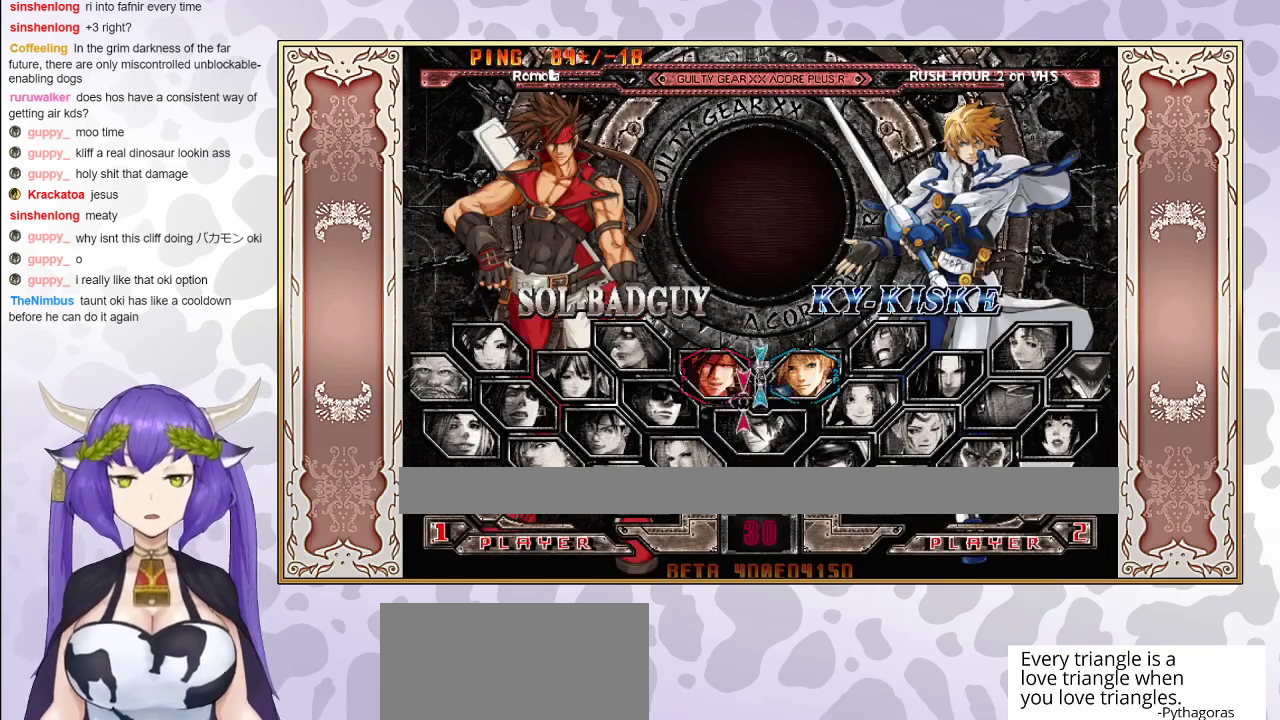
{"buttons": [], "events": [[200, "CIRCLE", "down"], [300, "CIRCLE", "up"]]}
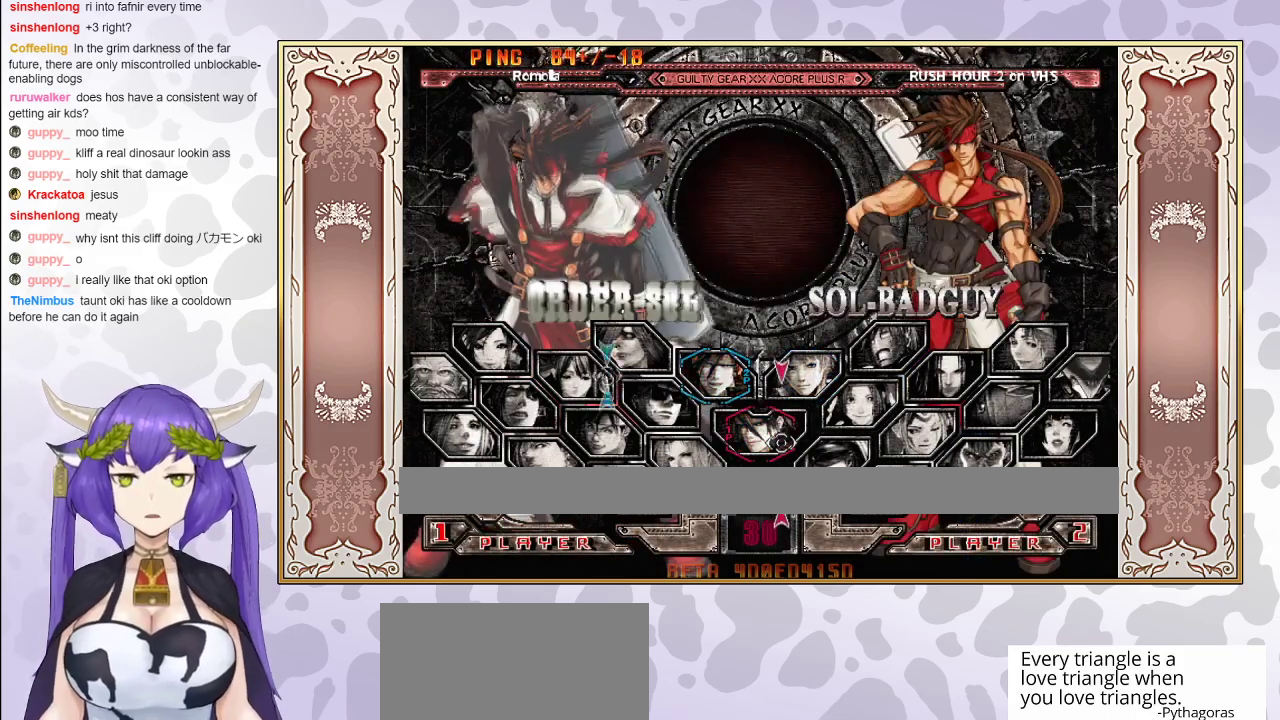
{"buttons": ["CIRCLE"], "events": [[400, "CIRCLE", "down"]]}
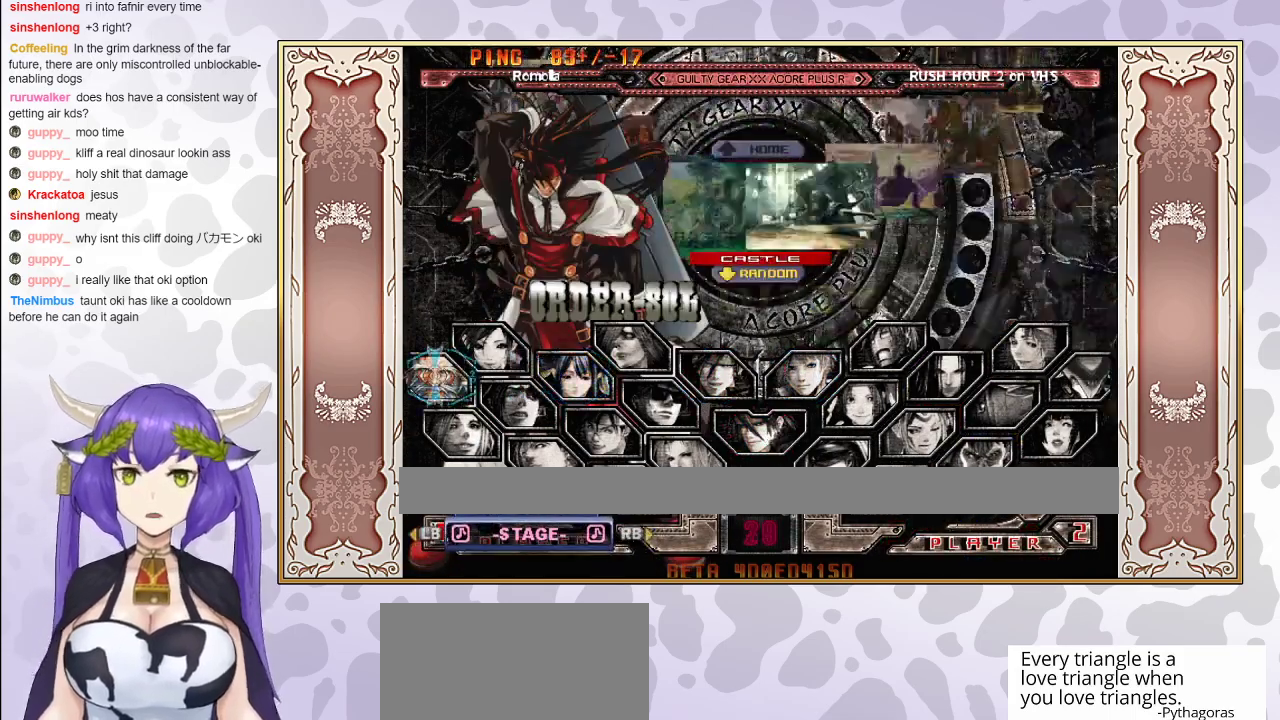
{"buttons": [], "events": [[17, "CIRCLE", "up"]]}
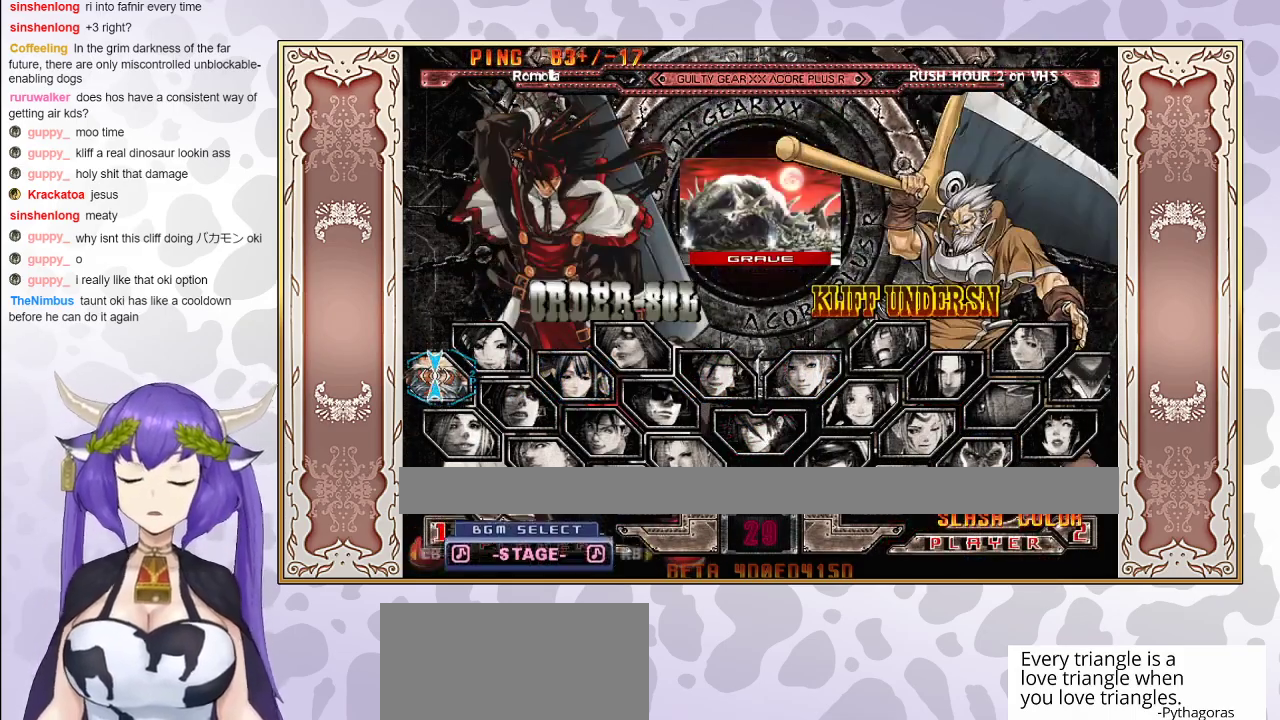
{"buttons": [], "events": []}
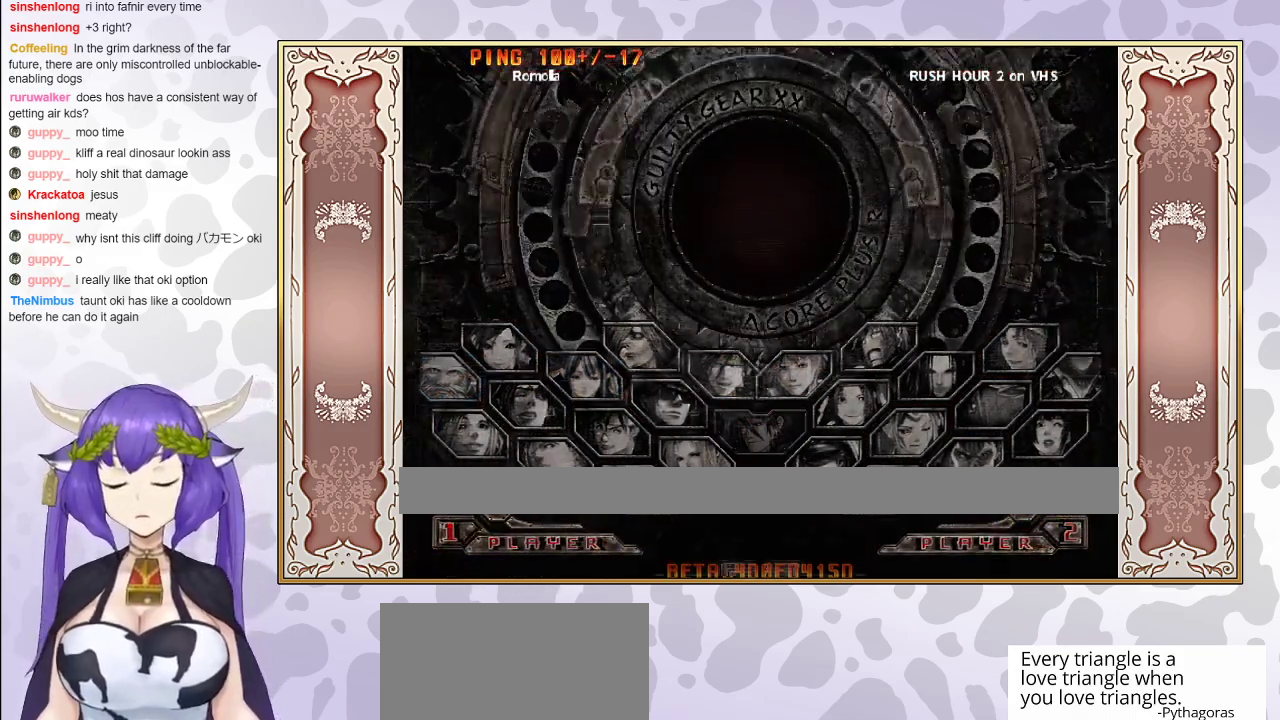
{"buttons": [], "events": []}
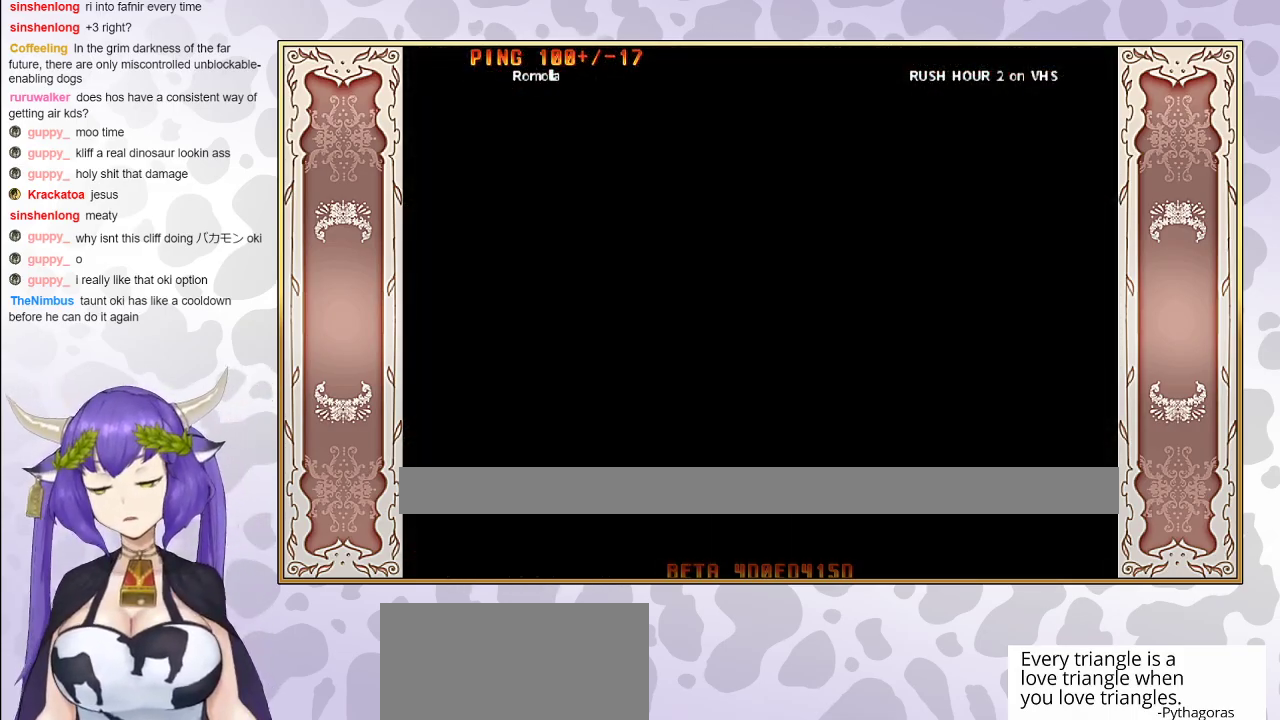
{"buttons": [], "events": []}
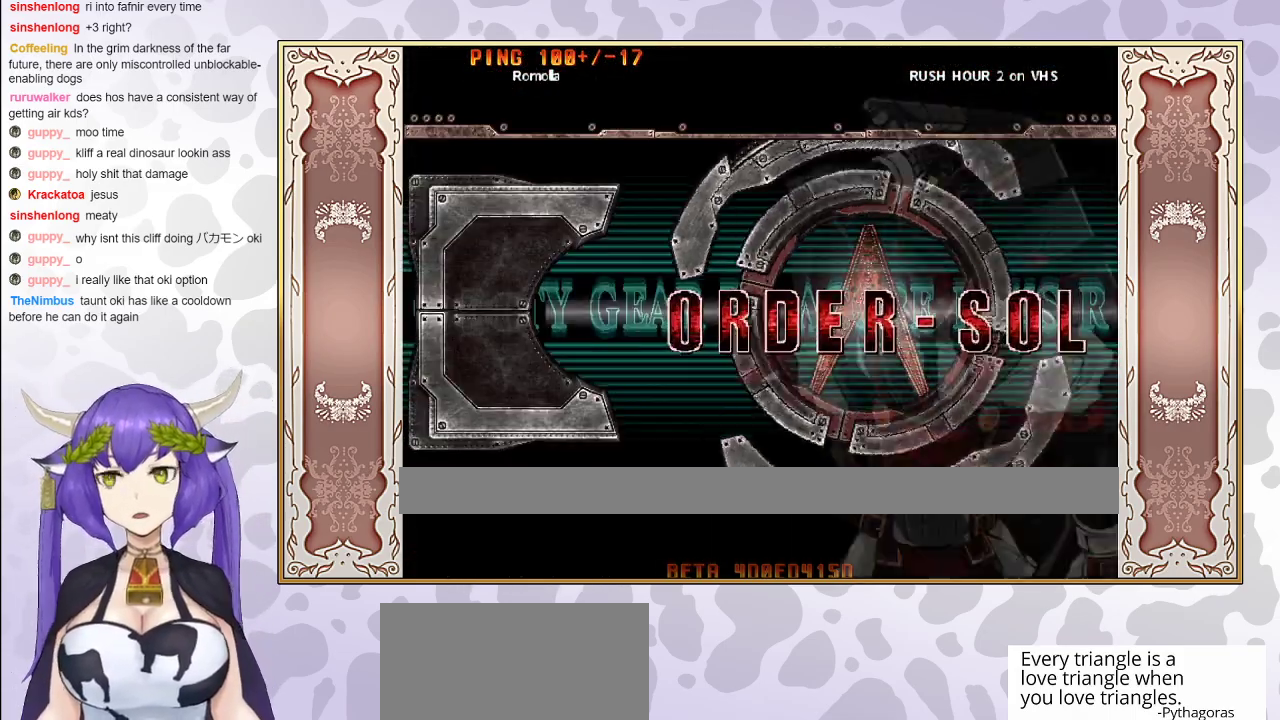
{"buttons": [], "events": [[367, "CIRCLE", "down"], [467, "CIRCLE", "up"]]}
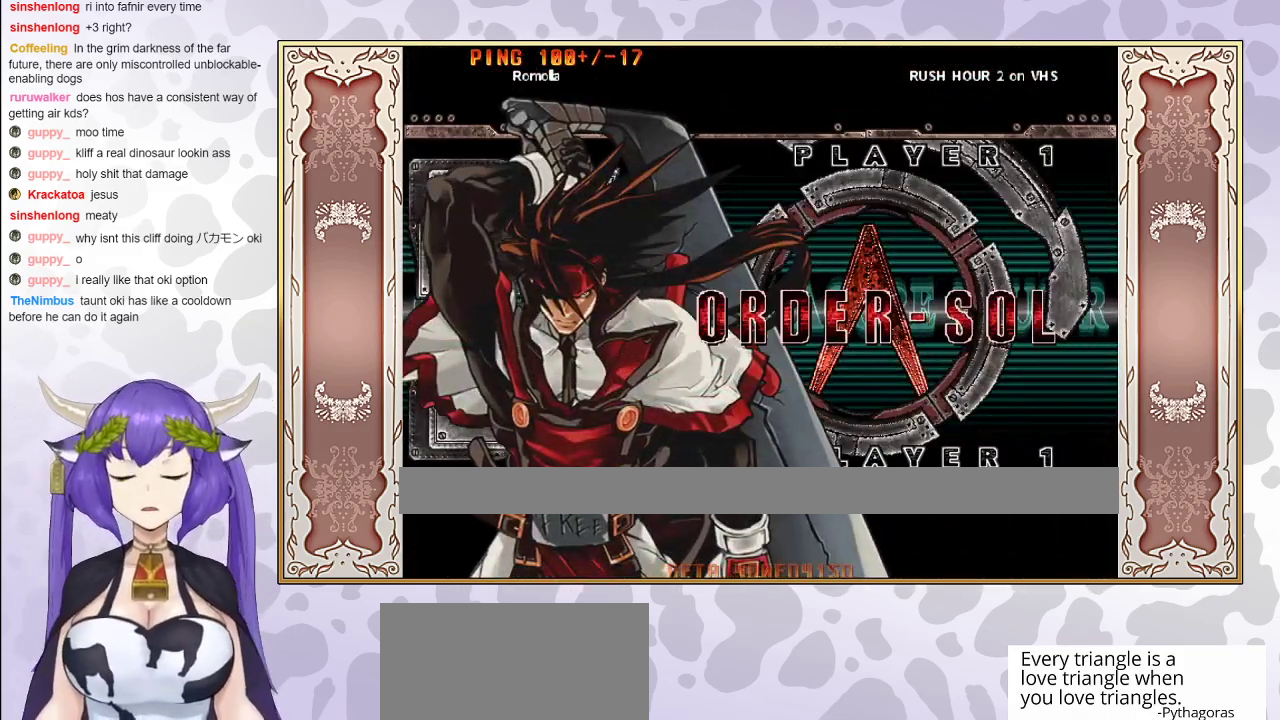
{"buttons": ["CIRCLE"], "events": [[250, "CIRCLE", "down"], [450, "CIRCLE", "up"], [500, "CIRCLE", "down"]]}
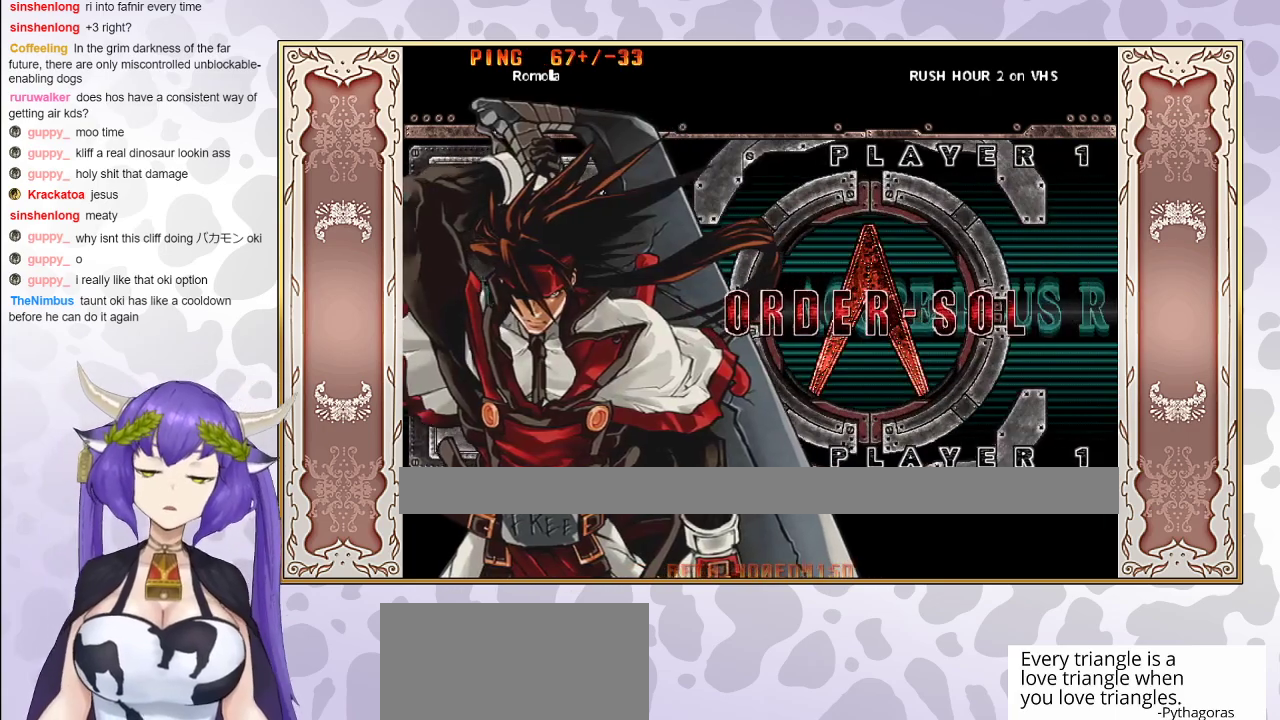
{"buttons": ["CIRCLE"], "events": [[117, "CIRCLE", "up"], [233, "CIRCLE", "down"]]}
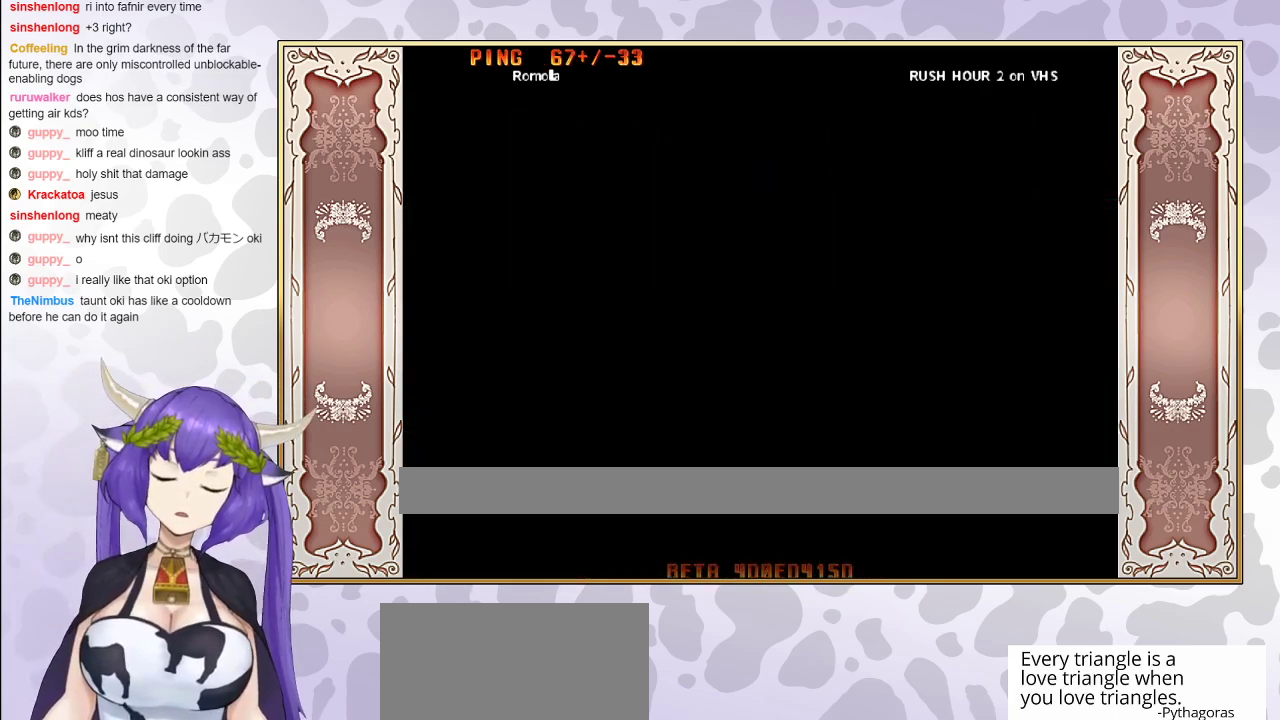
{"buttons": [], "events": [[417, "CIRCLE", "up"]]}
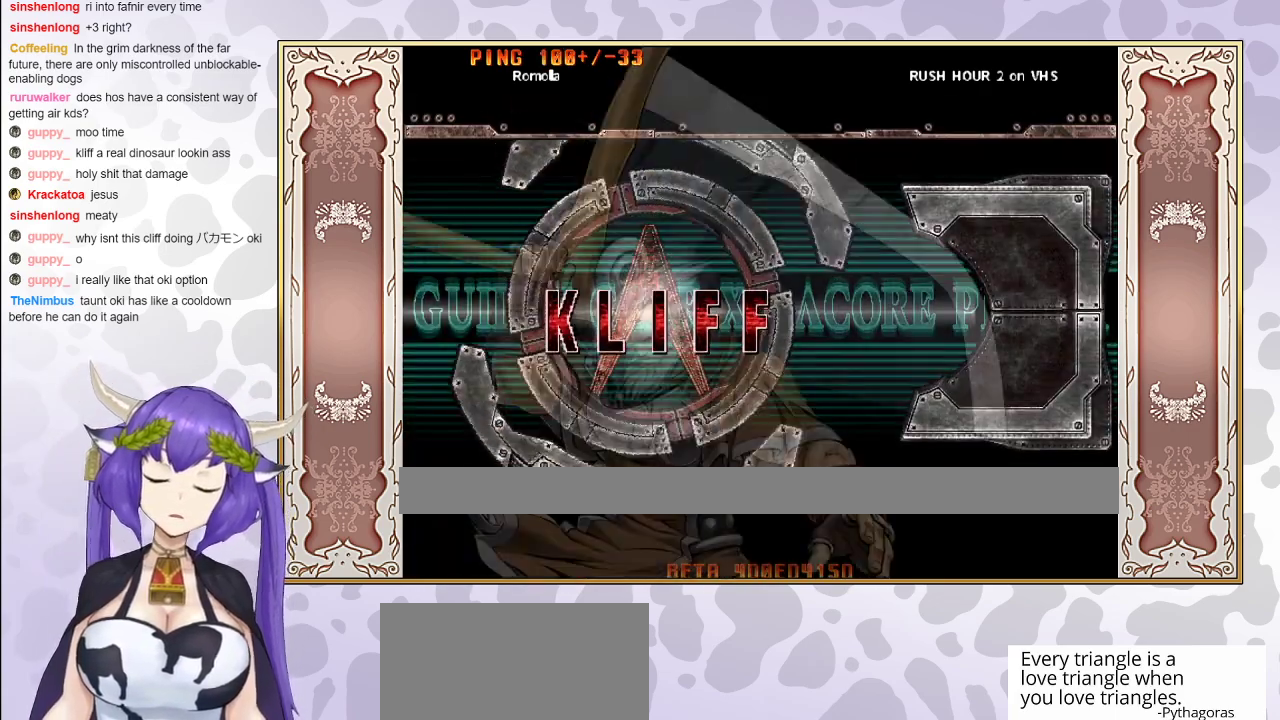
{"buttons": [], "events": [[17, "CIRCLE", "down"], [417, "CIRCLE", "up"]]}
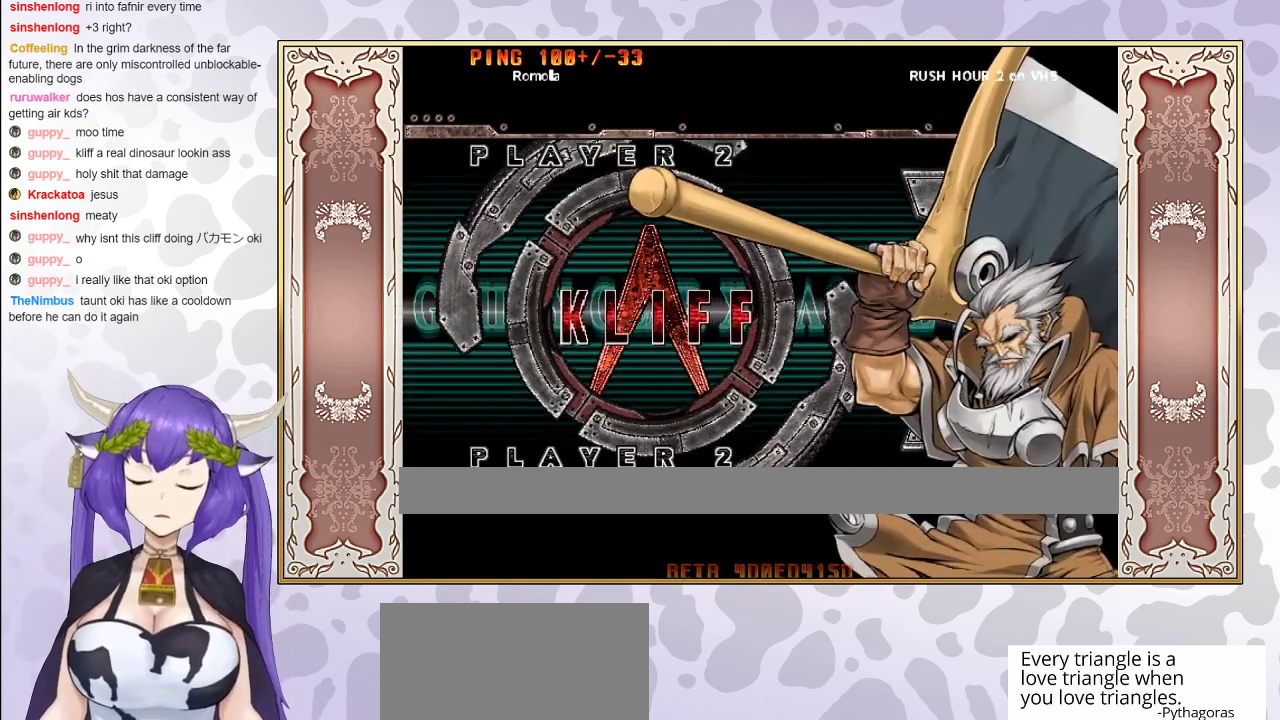
{"buttons": [], "events": []}
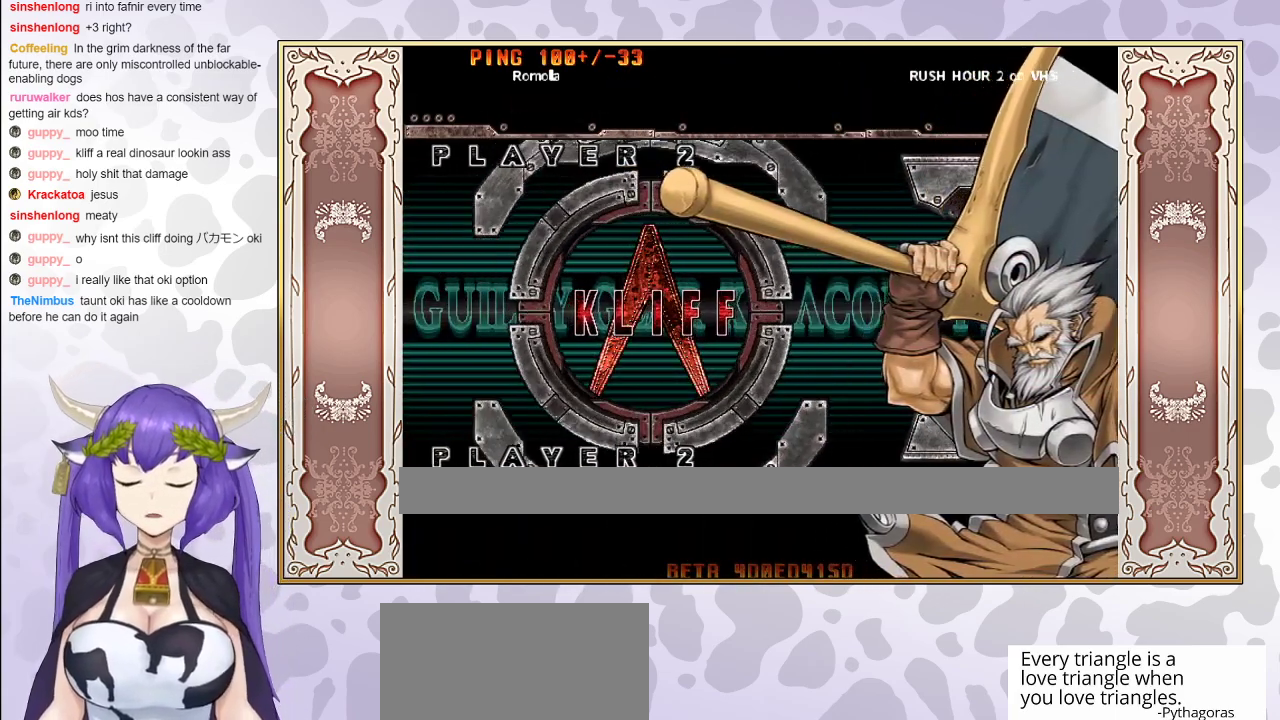
{"buttons": [], "events": [[283, "CIRCLE", "down"], [383, "CIRCLE", "up"]]}
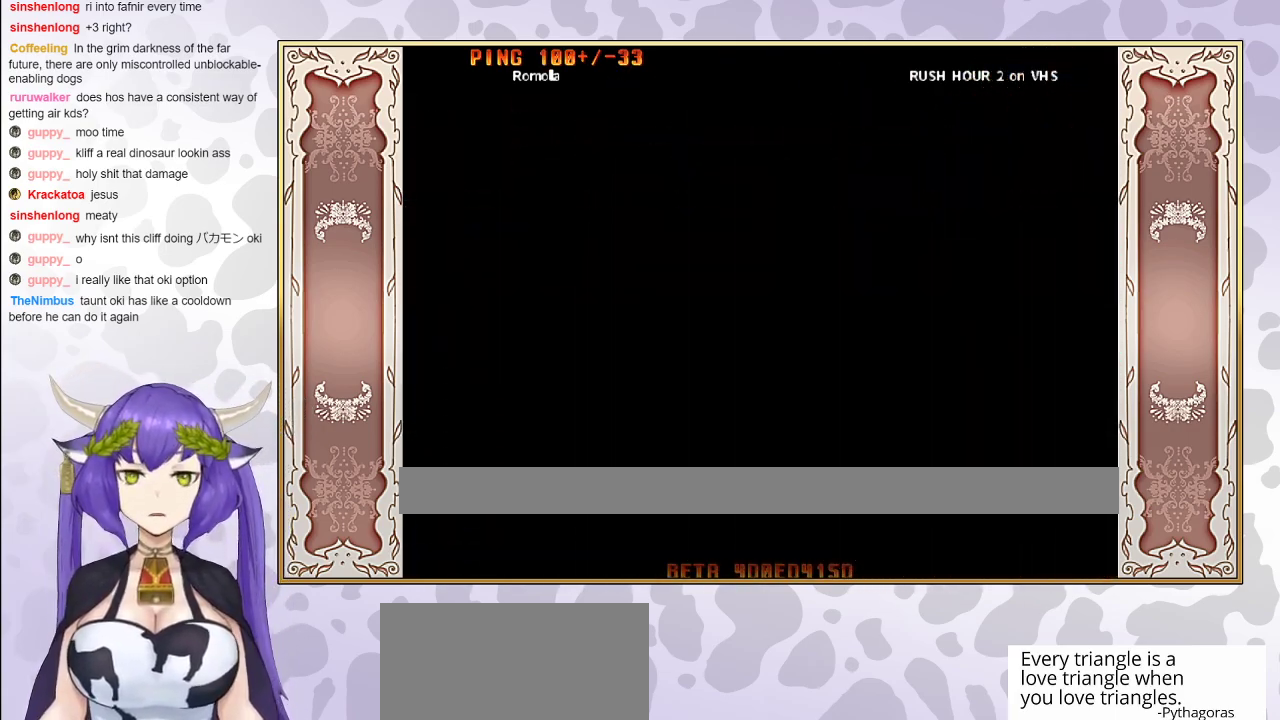
{"buttons": [], "events": [[183, "CIRCLE", "down"], [250, "CIRCLE", "up"]]}
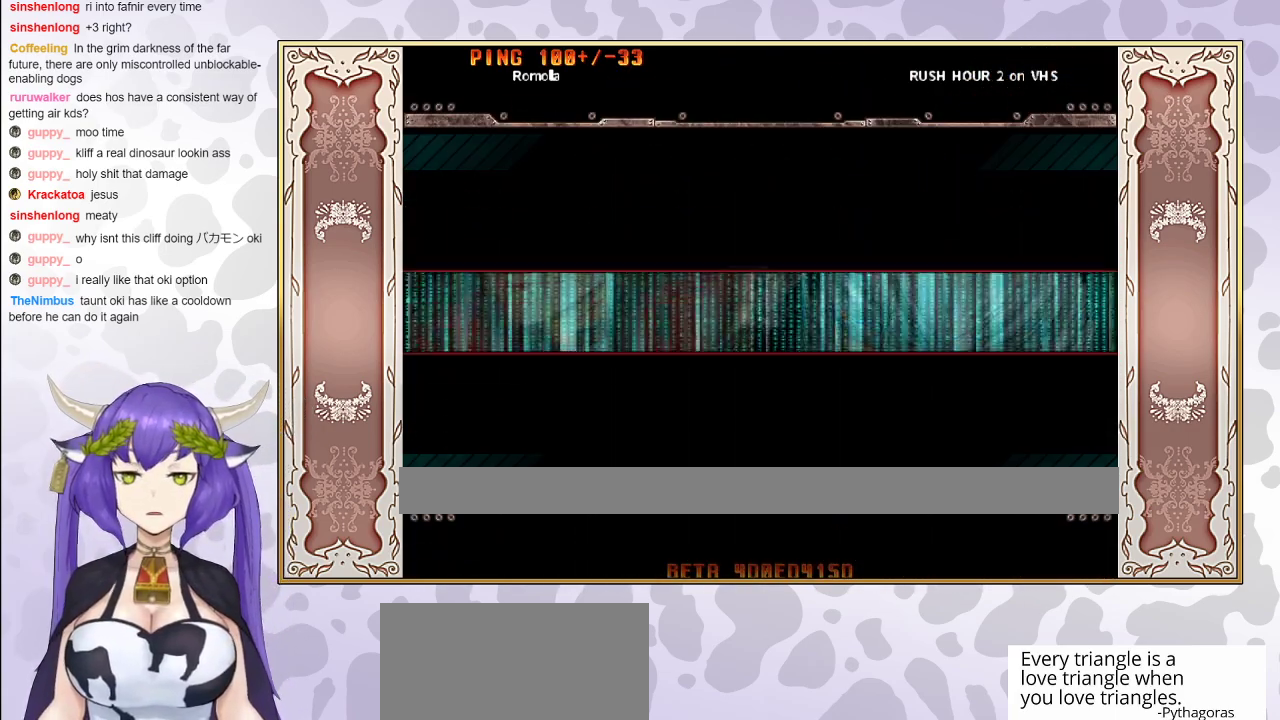
{"buttons": ["CIRCLE"], "events": [[83, "CIRCLE", "down"], [267, "CIRCLE", "up"], [383, "CIRCLE", "down"]]}
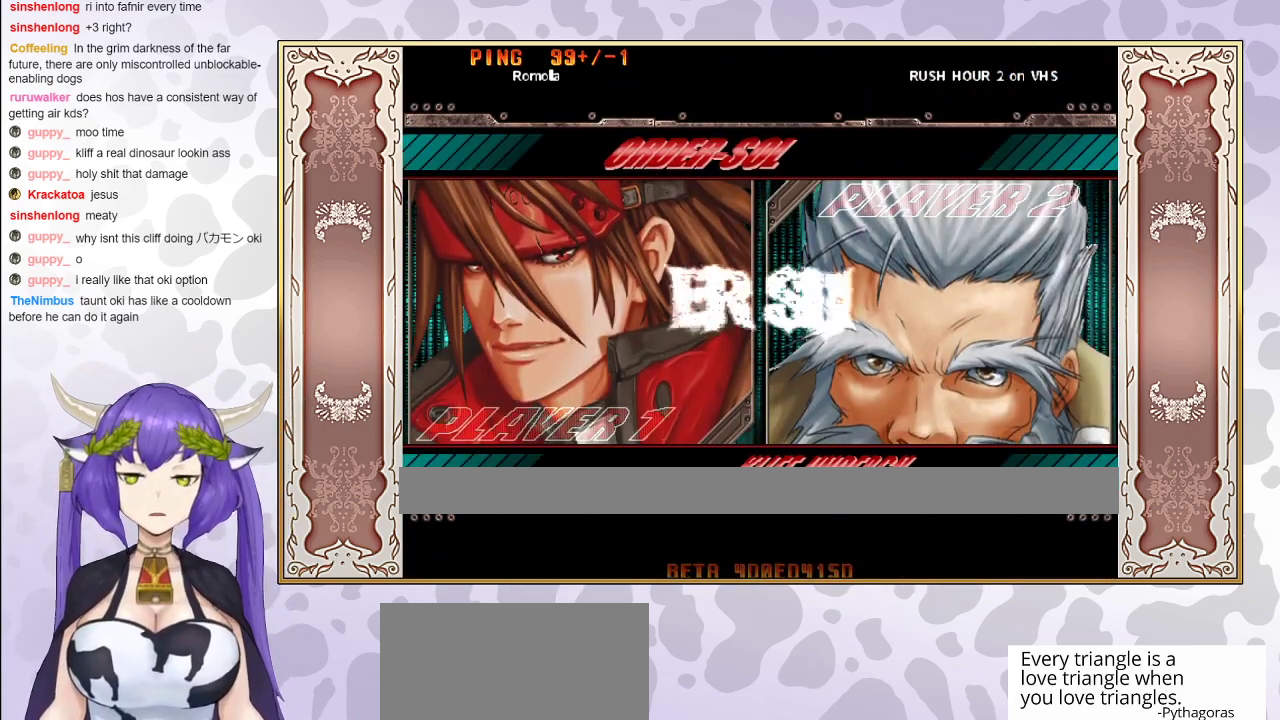
{"buttons": [], "events": [[50, "CIRCLE", "up"], [133, "CIRCLE", "down"], [467, "CIRCLE", "up"]]}
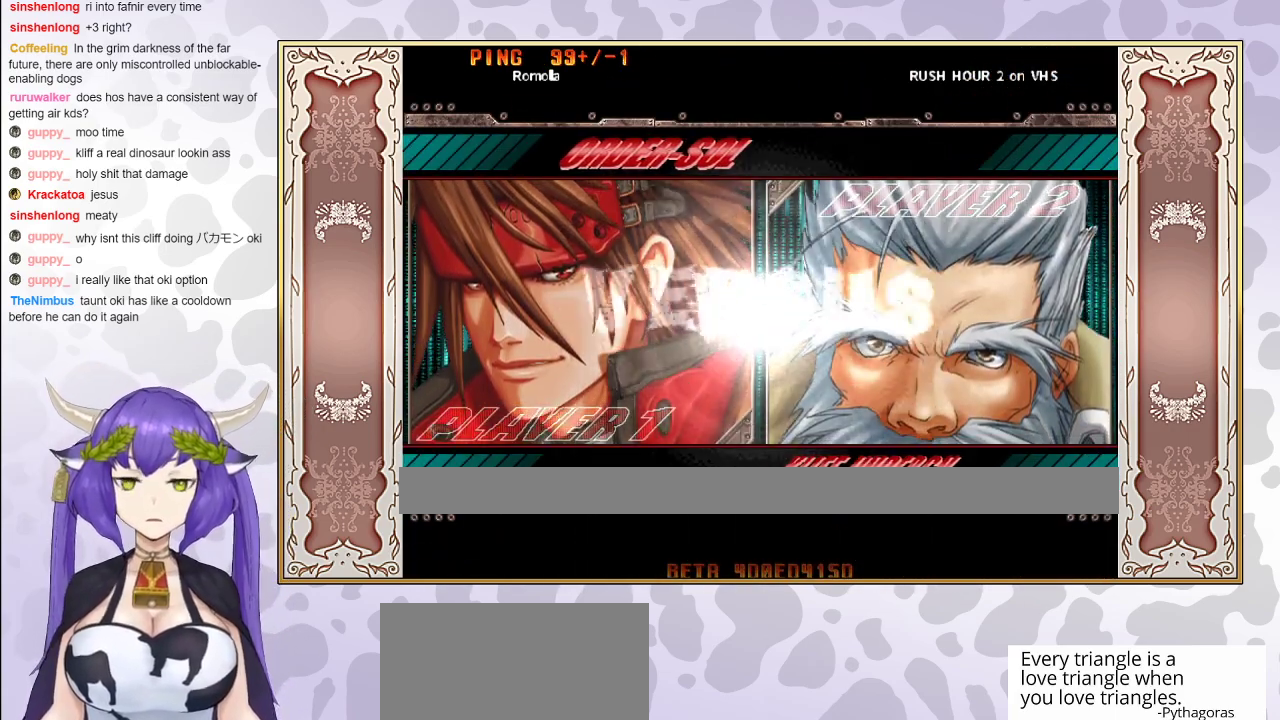
{"buttons": [], "events": [[83, "CIRCLE", "down"], [233, "CIRCLE", "up"], [317, "CIRCLE", "down"], [483, "CIRCLE", "up"]]}
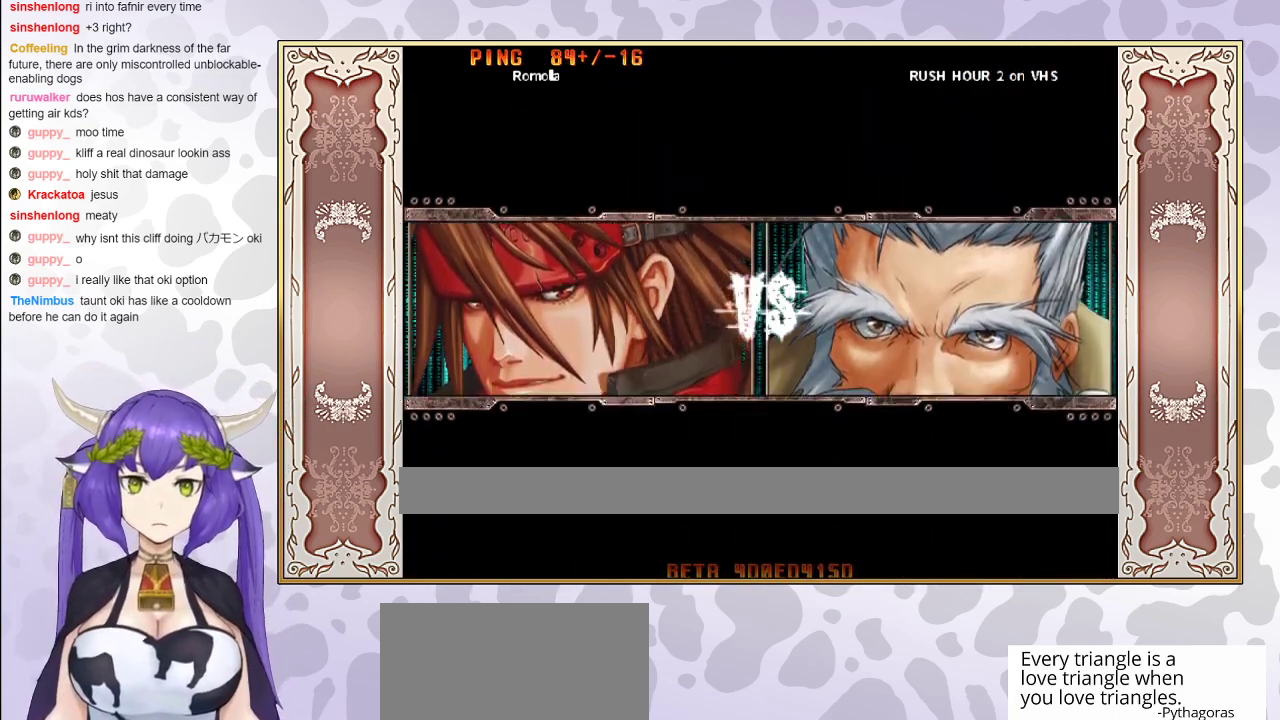
{"buttons": ["CIRCLE"], "events": [[17, "CIRCLE", "down"], [167, "CIRCLE", "up"], [233, "CIRCLE", "down"], [400, "CIRCLE", "up"], [500, "CIRCLE", "down"]]}
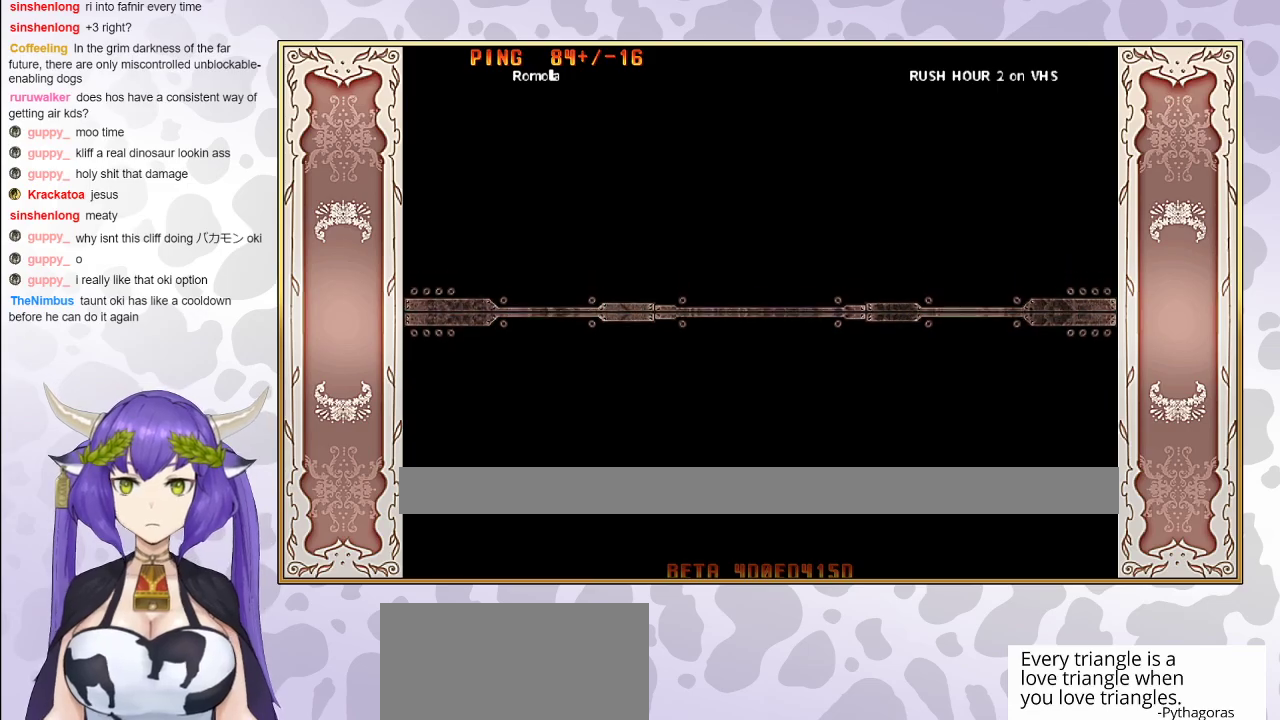
{"buttons": ["CIRCLE"], "events": [[183, "CIRCLE", "up"], [233, "CIRCLE", "down"], [400, "CIRCLE", "up"], [483, "CIRCLE", "down"]]}
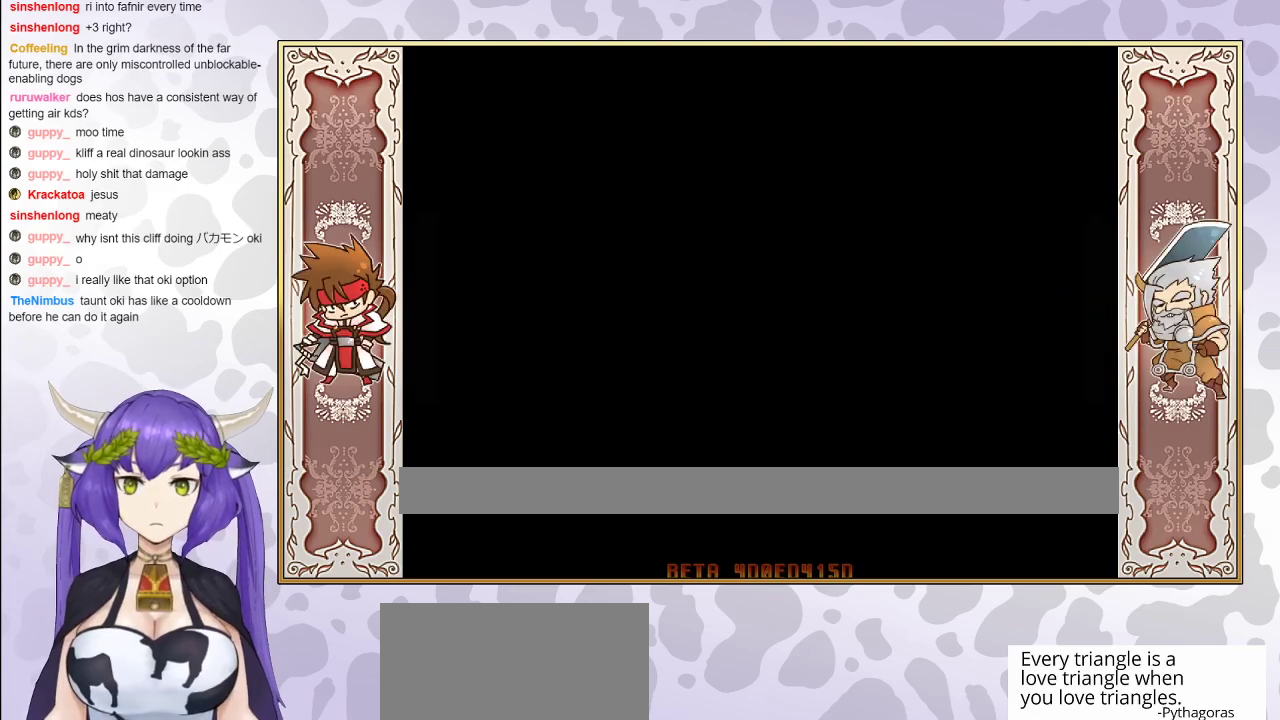
{"buttons": ["CIRCLE"], "events": [[133, "CIRCLE", "up"], [200, "CIRCLE", "down"], [350, "CIRCLE", "up"], [433, "CIRCLE", "down"]]}
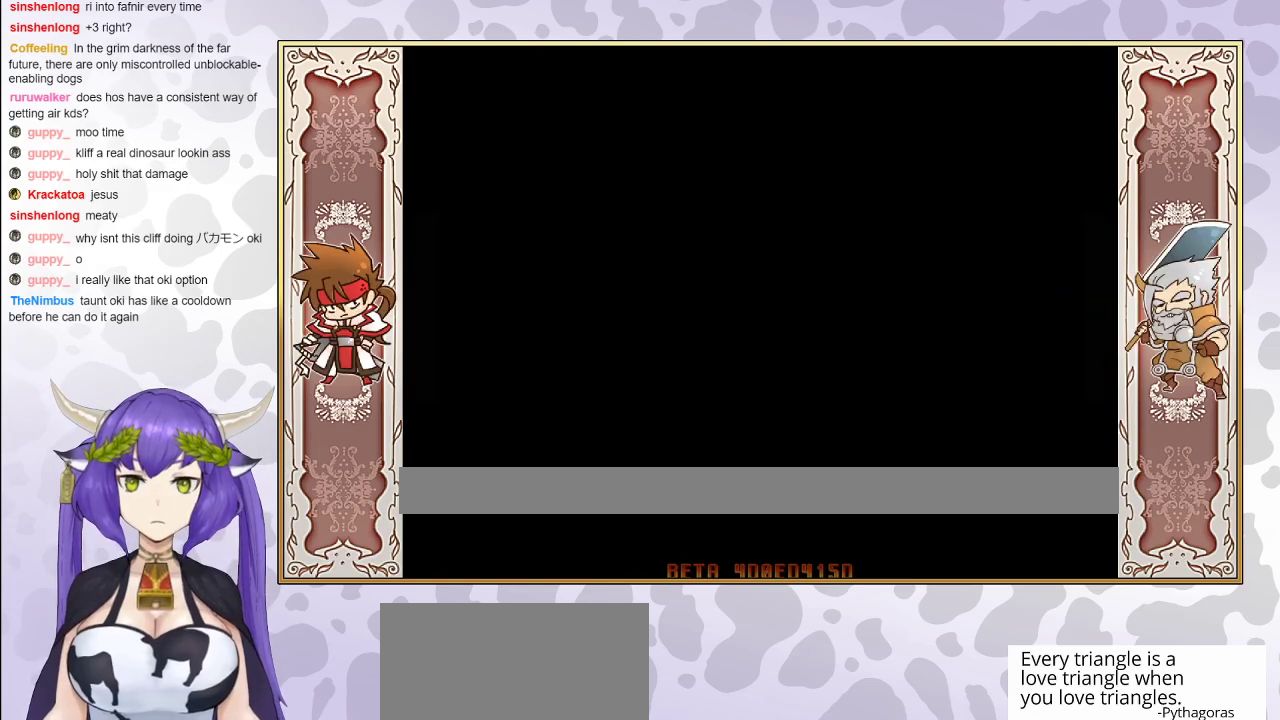
{"buttons": ["CIRCLE"], "events": [[100, "CIRCLE", "up"], [217, "CIRCLE", "down"], [367, "CIRCLE", "up"], [483, "CIRCLE", "down"]]}
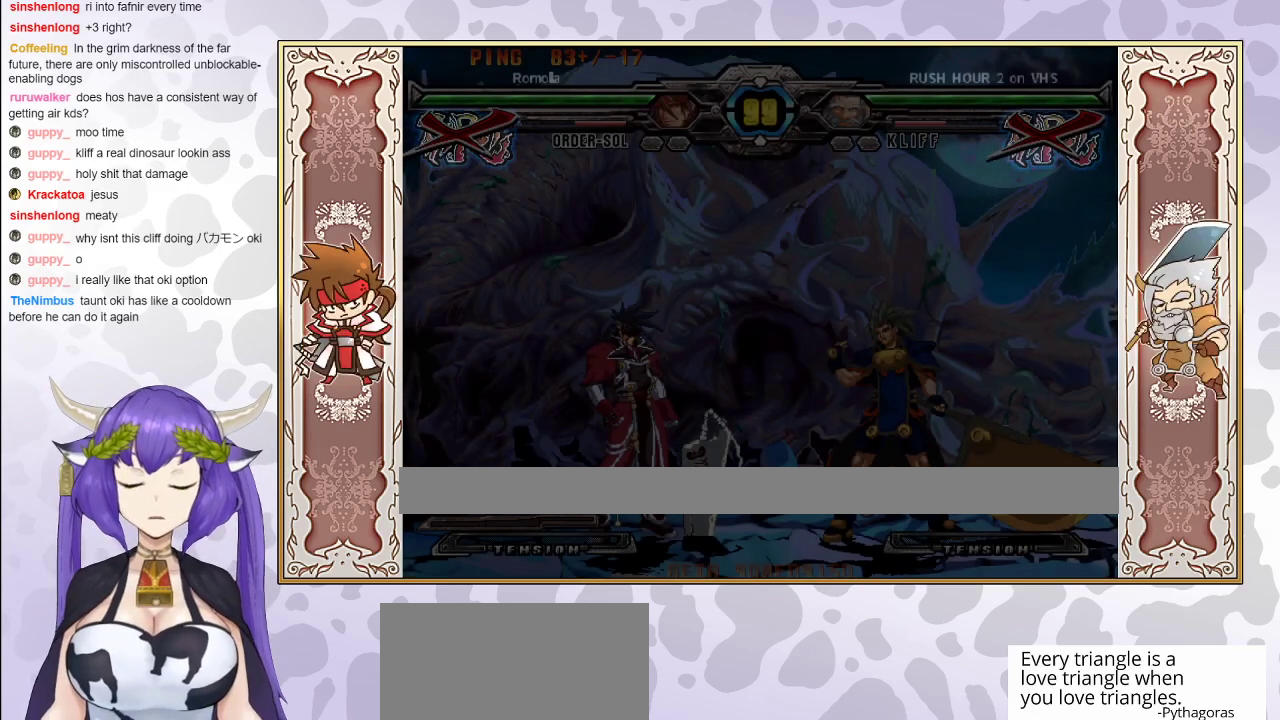
{"buttons": ["CIRCLE"], "events": [[183, "CIRCLE", "up"], [267, "CIRCLE", "down"]]}
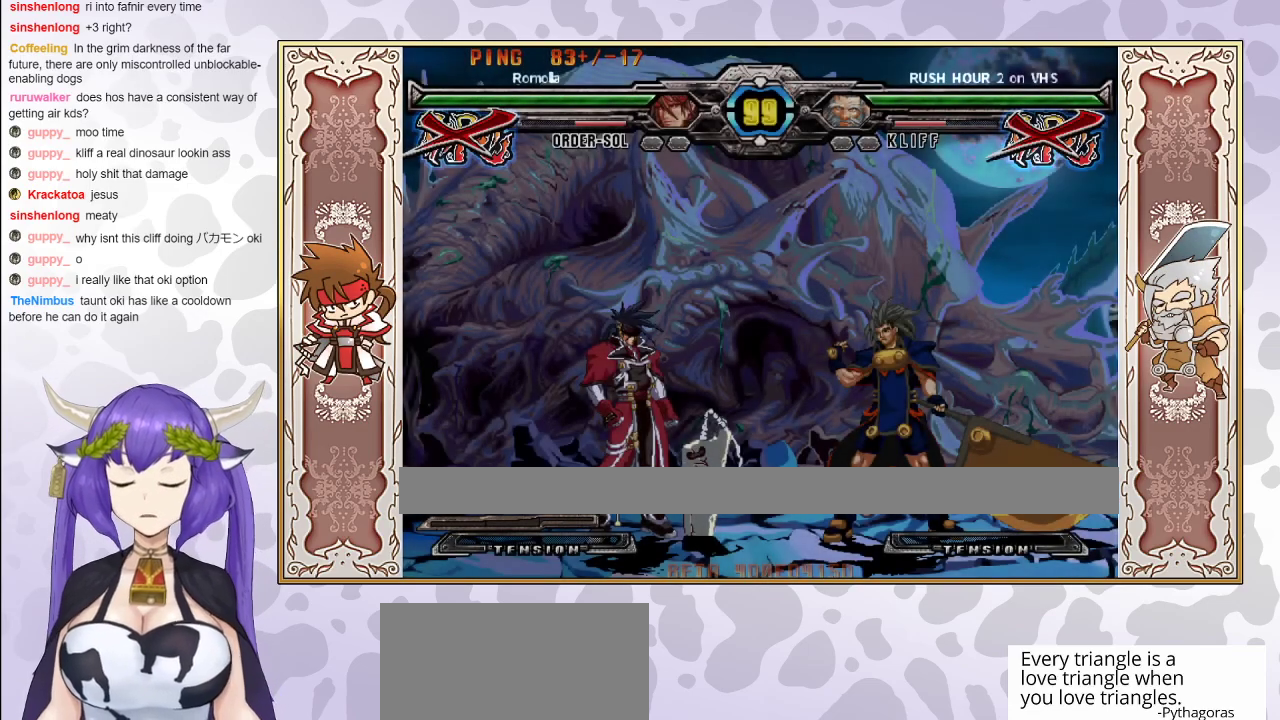
{"buttons": [], "events": [[83, "CIRCLE", "up"], [117, "CIRCLE", "down"], [133, "CIRCLE", "up"], [150, "CIRCLE", "down"], [250, "CIRCLE", "up"], [300, "CIRCLE", "down"], [500, "CIRCLE", "up"]]}